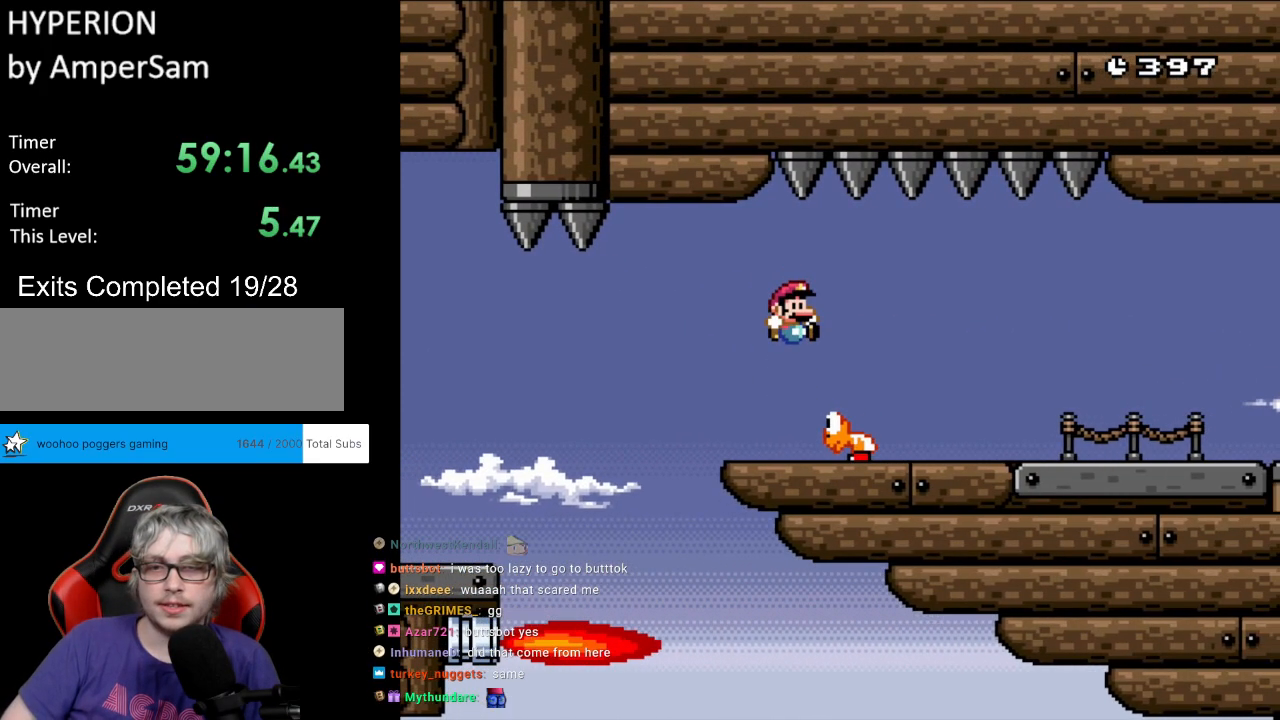
Gameplay with a controller (Nintendo layout); each line is a JSON object with the inputs held at the frame after it. "events" lists button and stick changes between this image and that frame as [ms after this image, input, new state], when the widget could be followed in between. Not read: L3 R3.
{"buttons": ["B", "Y", "DPAD_RIGHT"], "events": [[50, "DPAD_RIGHT", "down"], [233, "B", "down"]]}
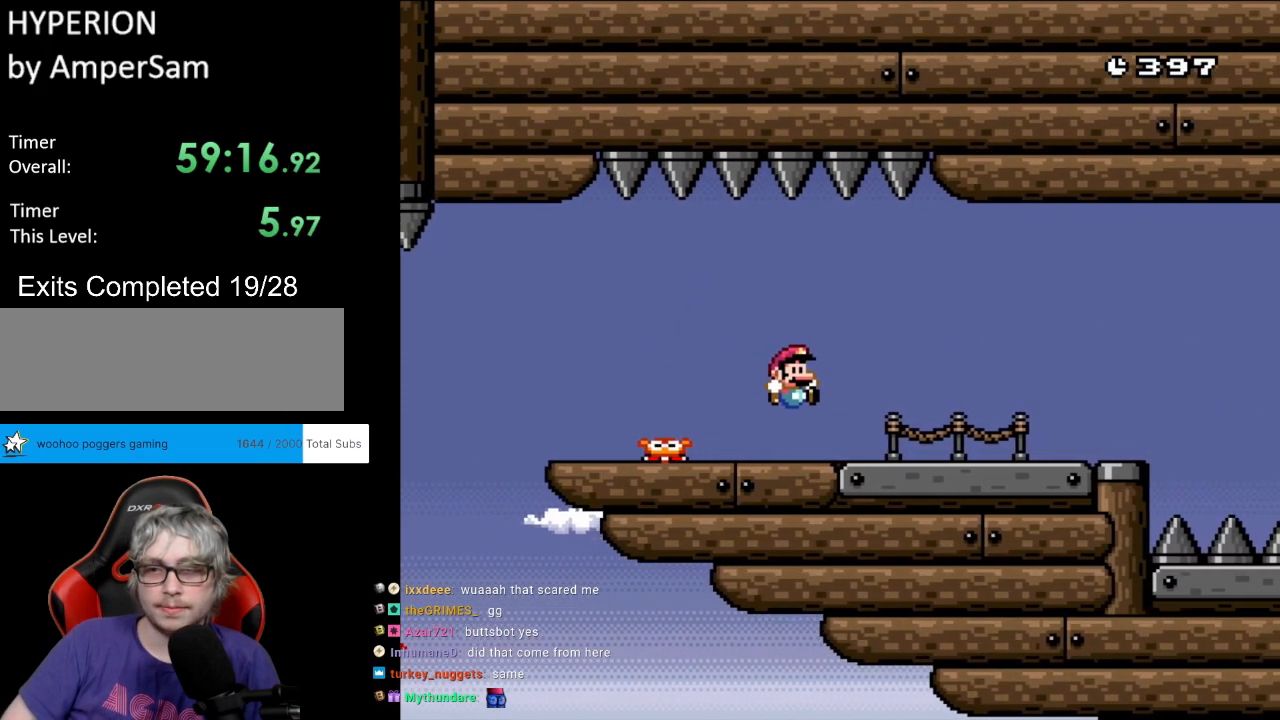
{"buttons": ["Y", "DPAD_RIGHT"], "events": [[50, "B", "up"]]}
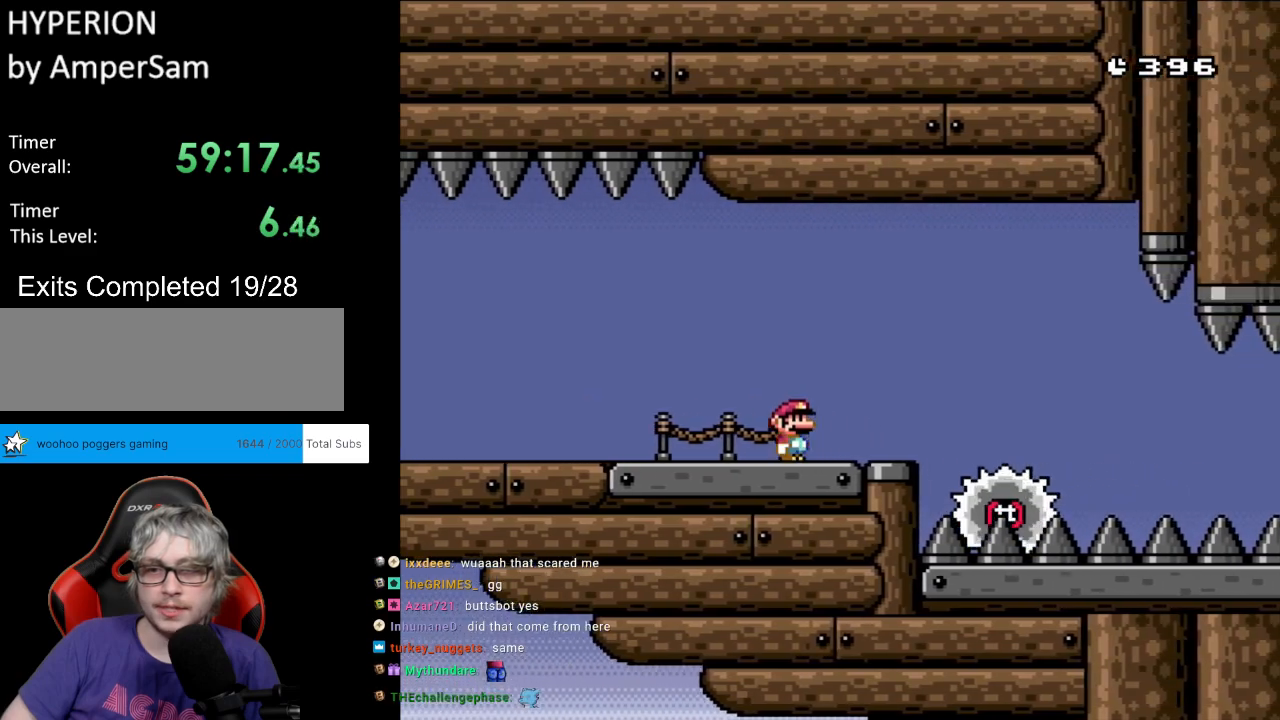
{"buttons": ["A", "X", "DPAD_RIGHT"], "events": [[83, "Y", "up"], [117, "X", "down"], [150, "A", "down"], [233, "A", "up"], [383, "A", "down"]]}
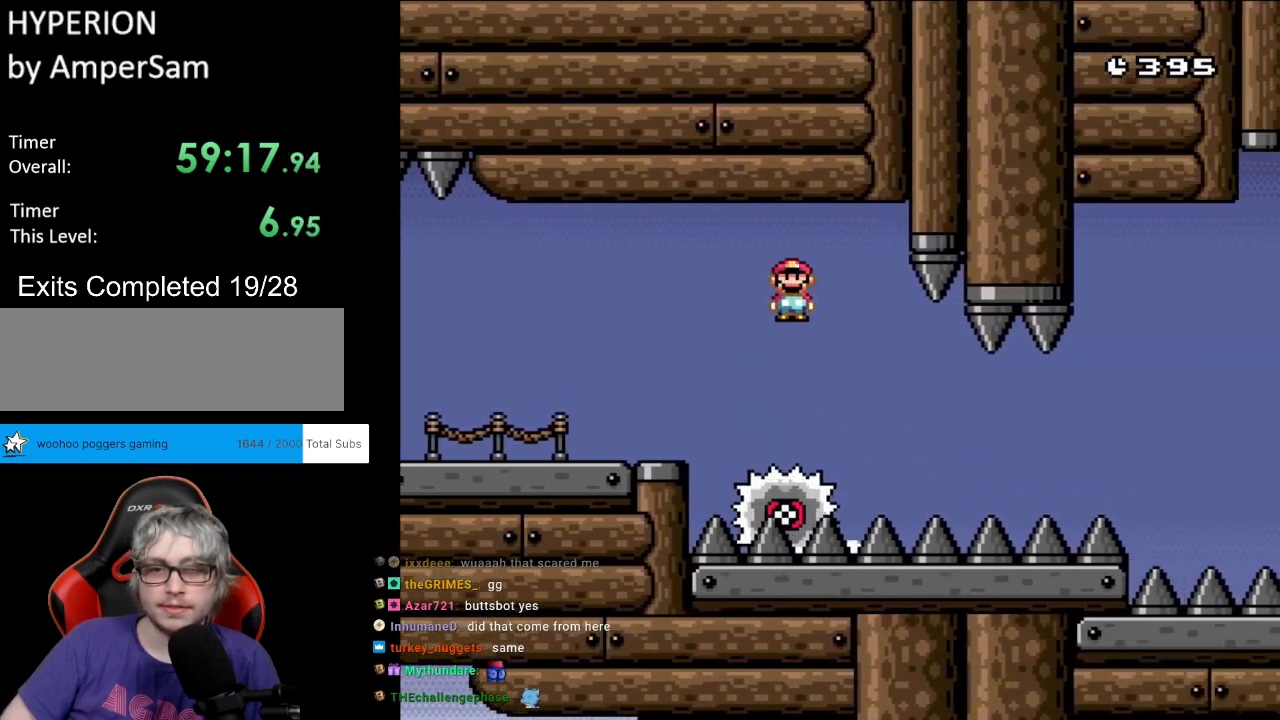
{"buttons": ["X"], "events": [[17, "A", "up"], [100, "DPAD_RIGHT", "up"], [100, "DPAD_UP", "down"], [117, "DPAD_LEFT", "down"], [117, "DPAD_UP", "up"], [200, "DPAD_LEFT", "up"], [217, "DPAD_RIGHT", "down"], [450, "DPAD_RIGHT", "up"]]}
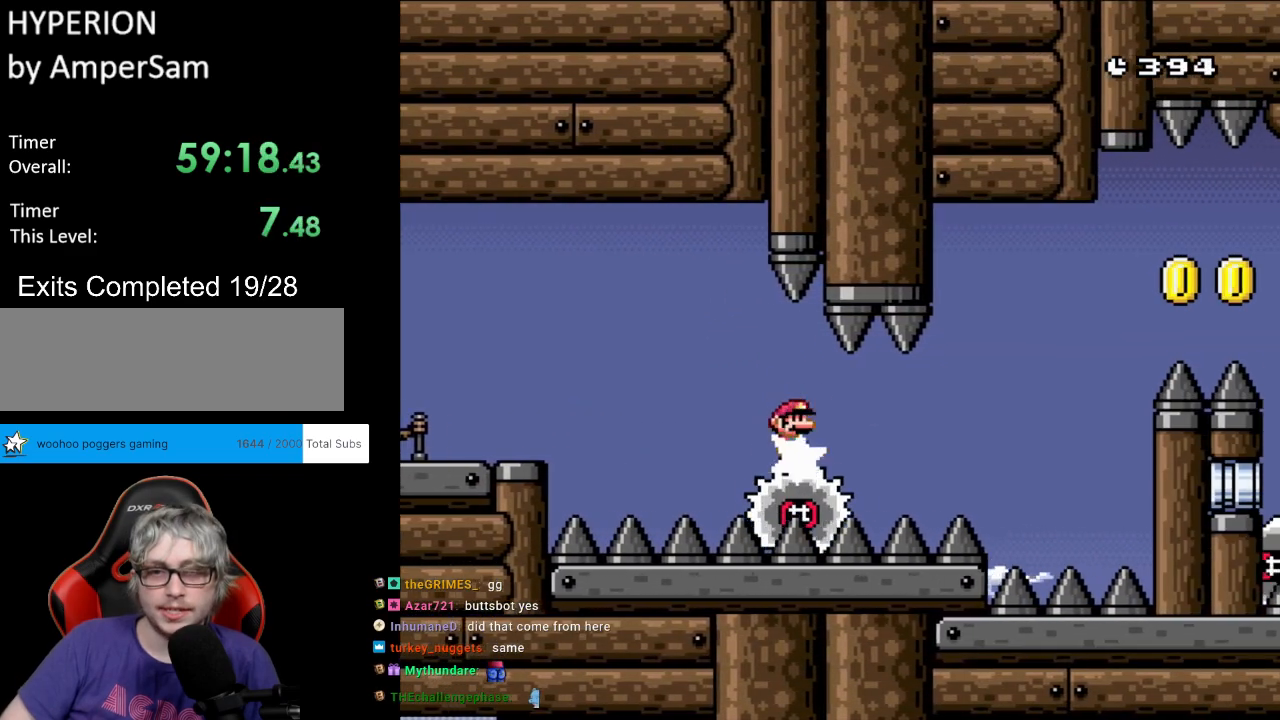
{"buttons": ["X", "DPAD_LEFT"], "events": [[483, "DPAD_LEFT", "down"]]}
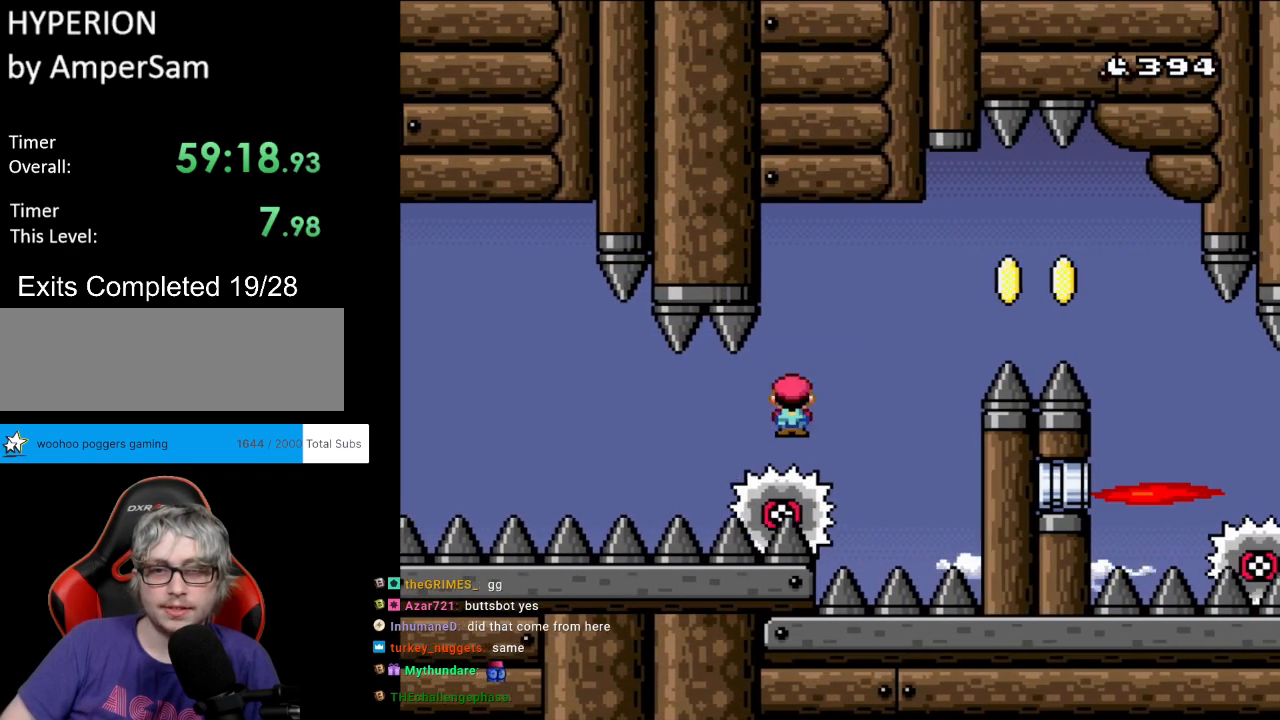
{"buttons": ["A", "X", "DPAD_RIGHT"], "events": [[33, "DPAD_LEFT", "up"], [50, "DPAD_RIGHT", "down"], [233, "DPAD_RIGHT", "up"], [367, "A", "down"], [367, "DPAD_LEFT", "down"], [433, "DPAD_DOWN", "down"], [433, "DPAD_LEFT", "up"], [450, "DPAD_DOWN", "up"], [450, "DPAD_RIGHT", "down"]]}
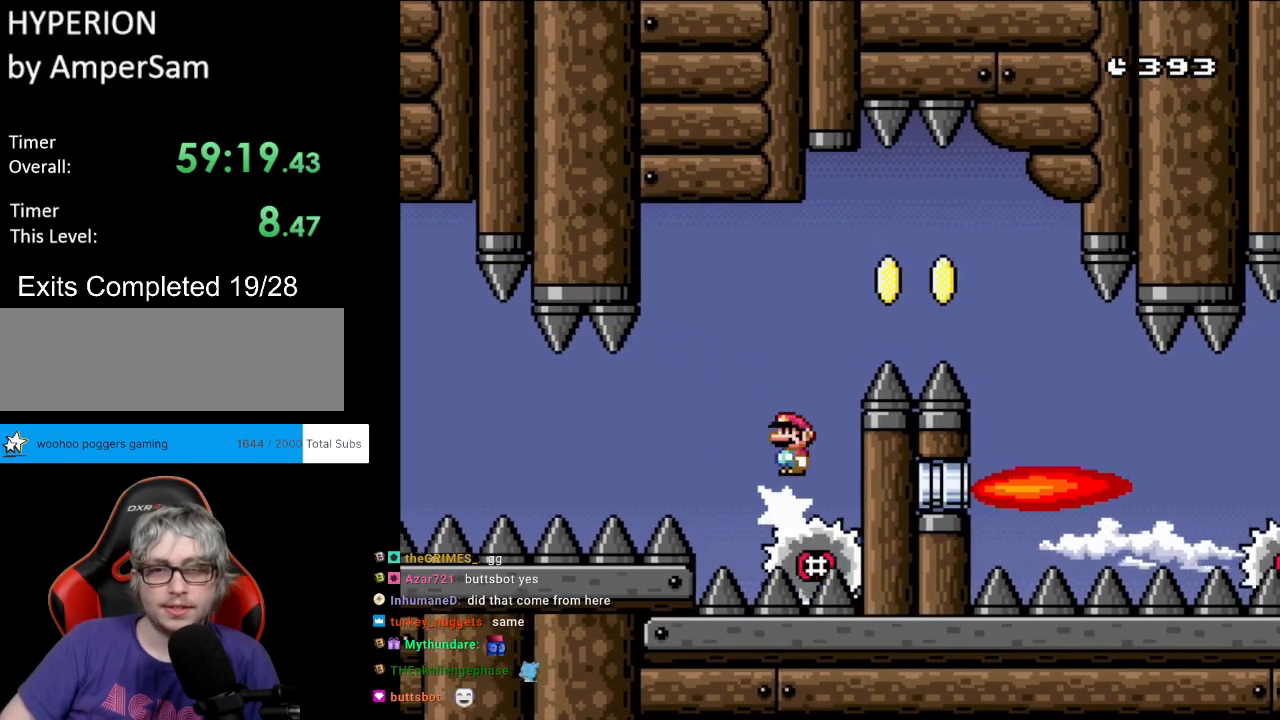
{"buttons": ["A", "X", "DPAD_RIGHT"], "events": []}
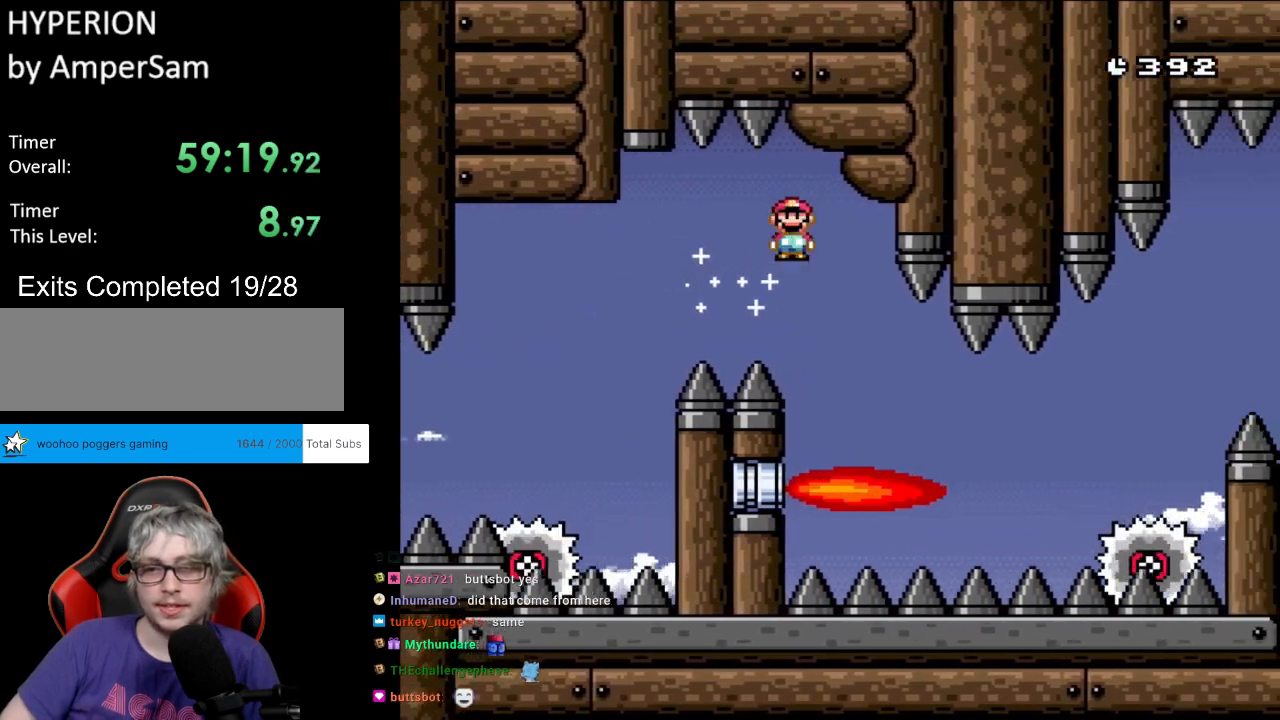
{"buttons": ["X", "DPAD_RIGHT"], "events": [[467, "A", "up"]]}
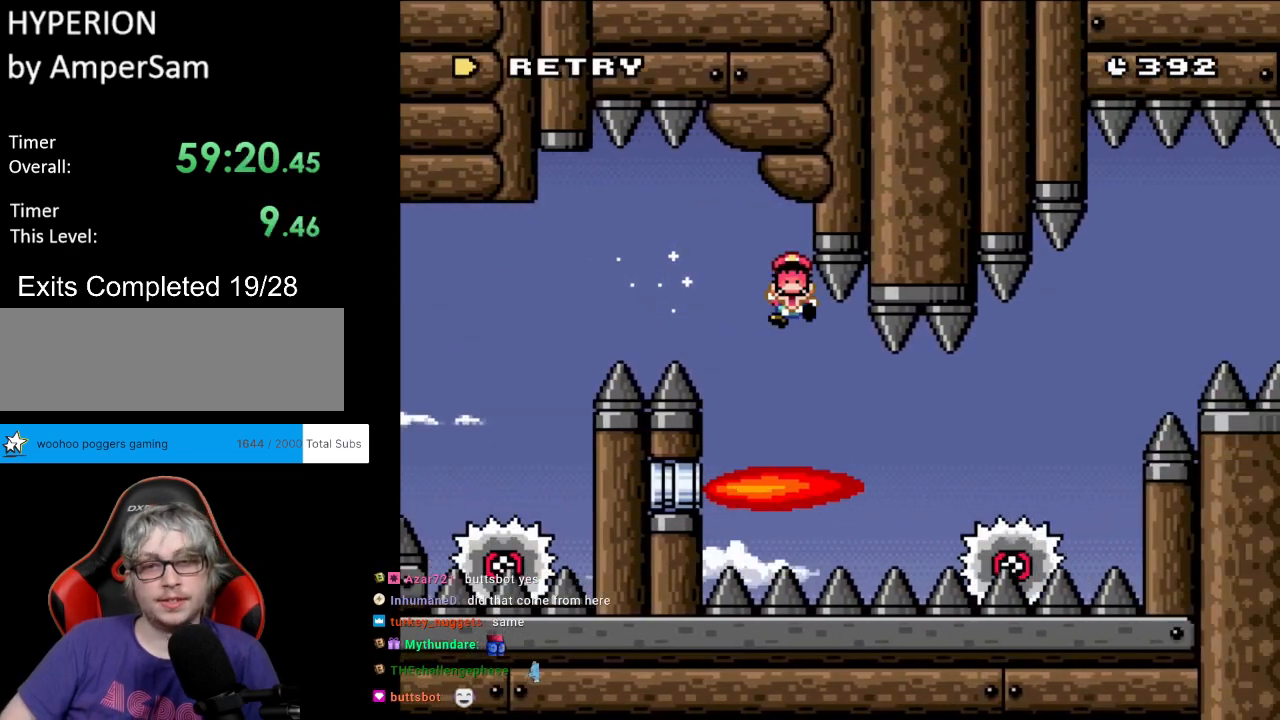
{"buttons": [], "events": [[233, "DPAD_RIGHT", "up"], [250, "A", "down"], [267, "X", "up"], [417, "A", "up"]]}
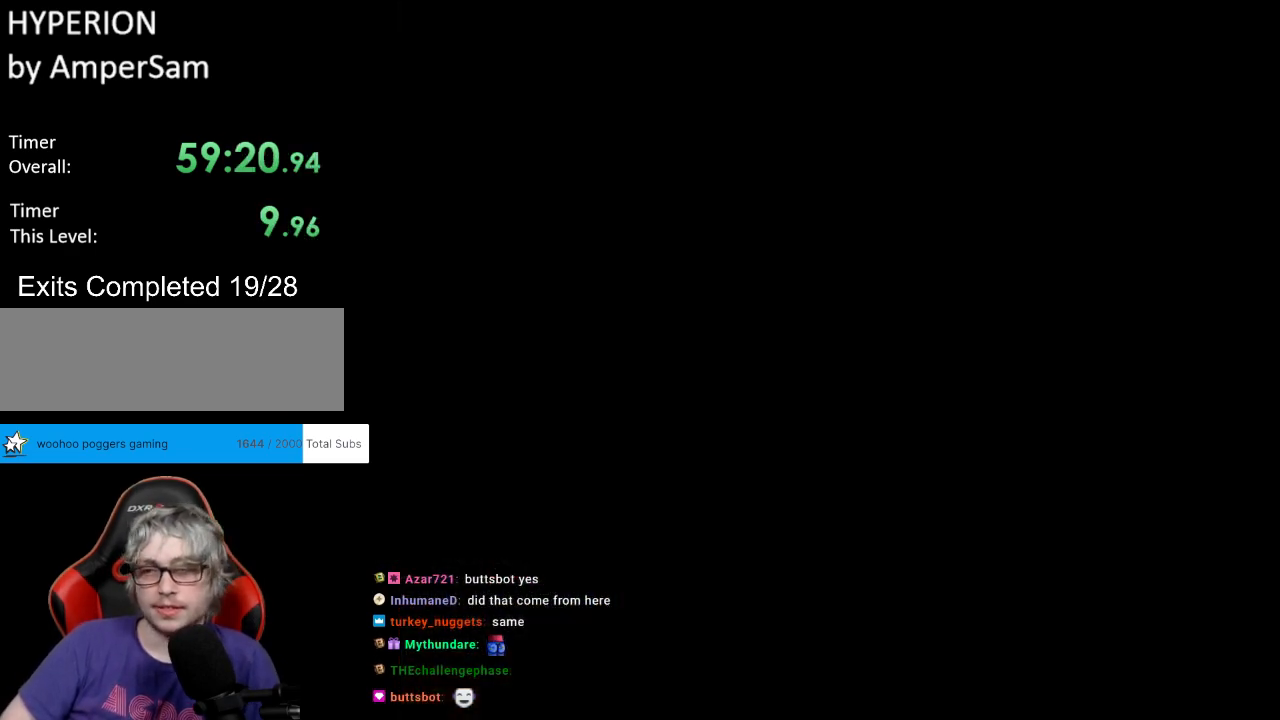
{"buttons": [], "events": [[100, "A", "down"], [167, "A", "up"]]}
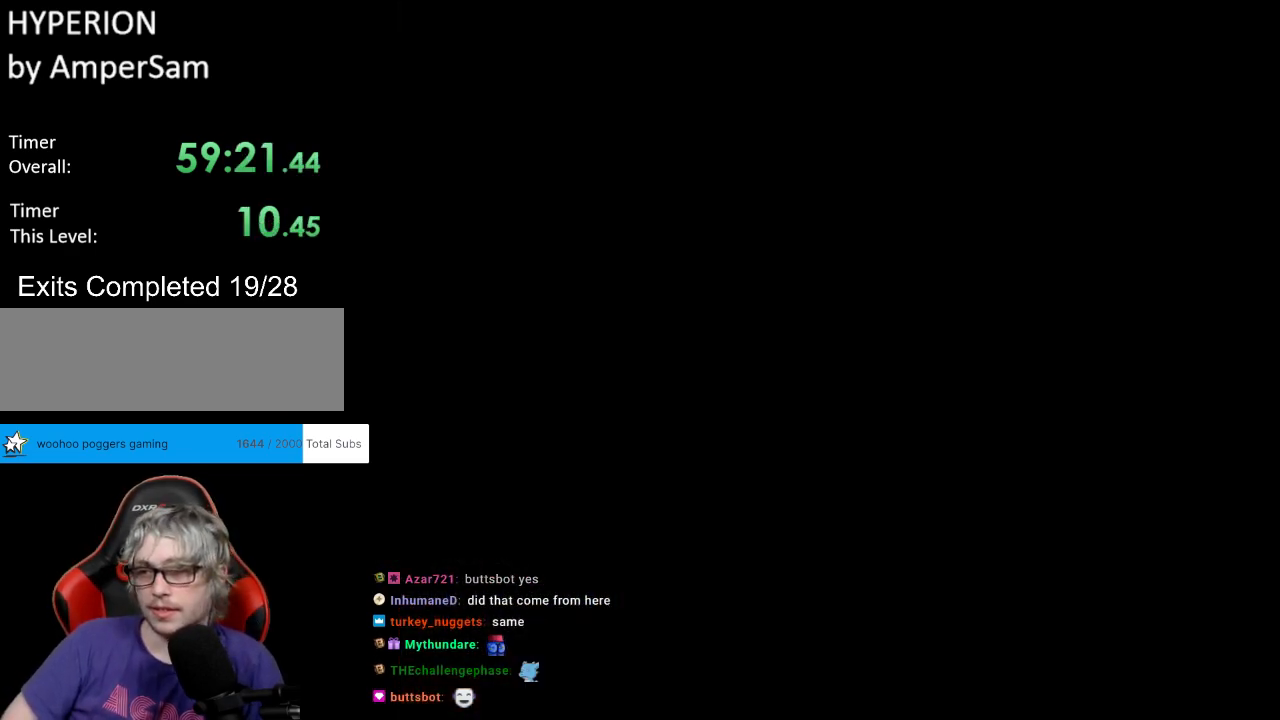
{"buttons": [], "events": []}
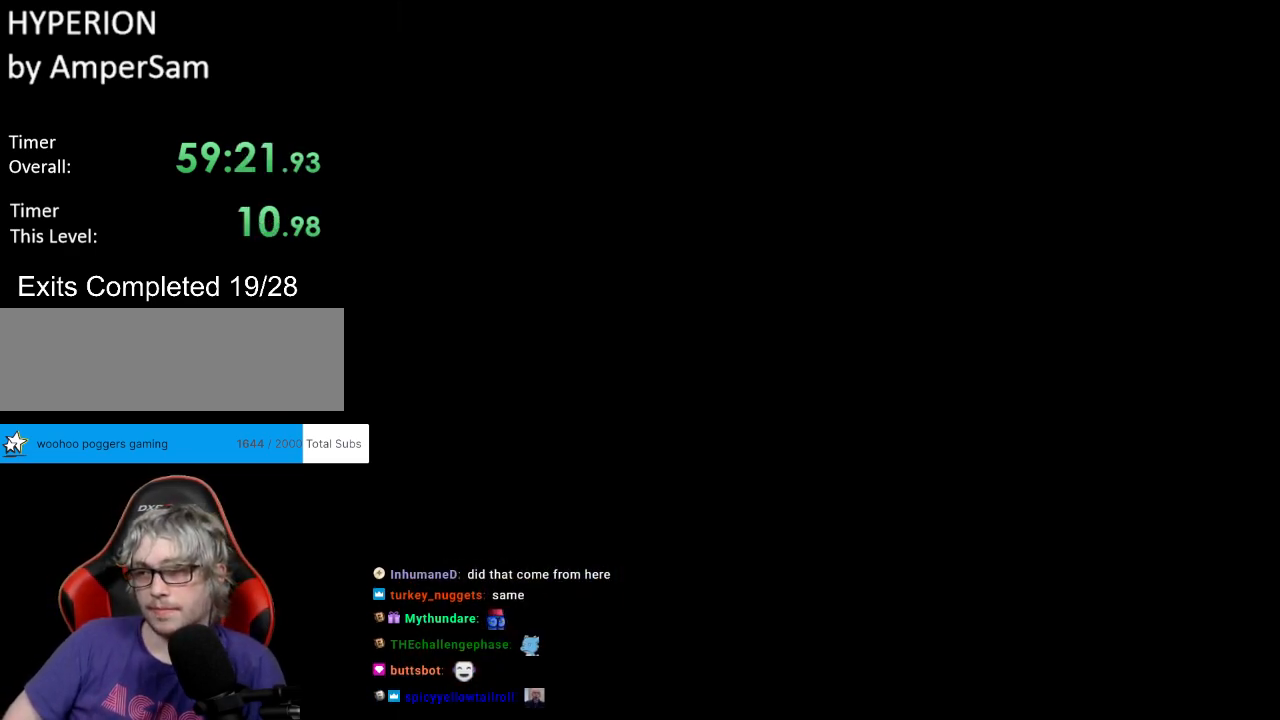
{"buttons": ["Y", "DPAD_RIGHT"], "events": [[250, "DPAD_RIGHT", "down"], [300, "Y", "down"]]}
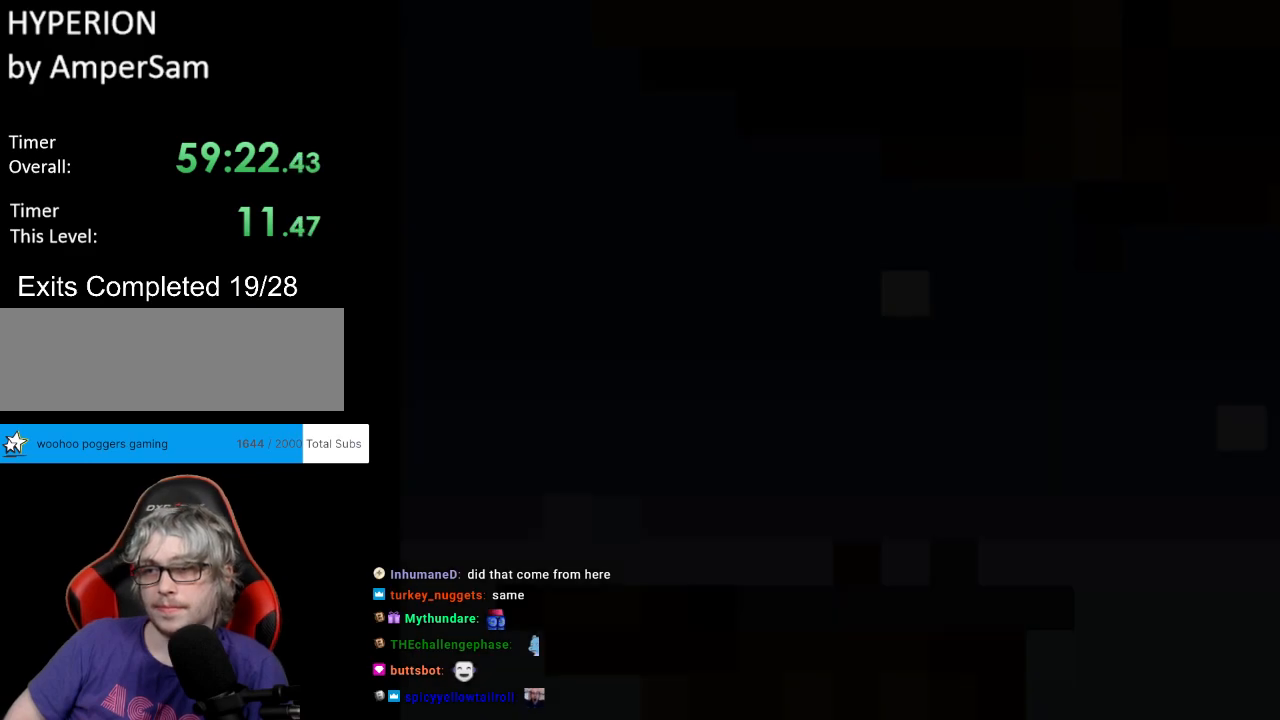
{"buttons": ["Y", "DPAD_RIGHT"], "events": []}
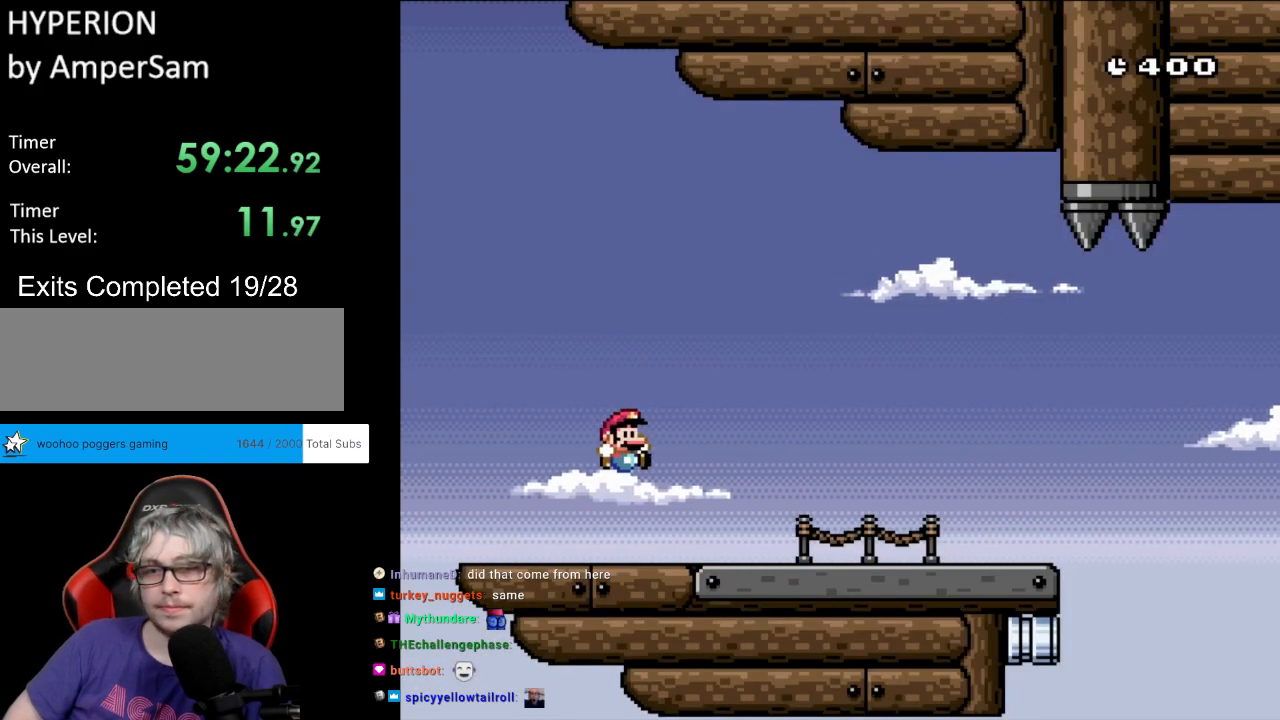
{"buttons": ["Y", "DPAD_RIGHT"], "events": []}
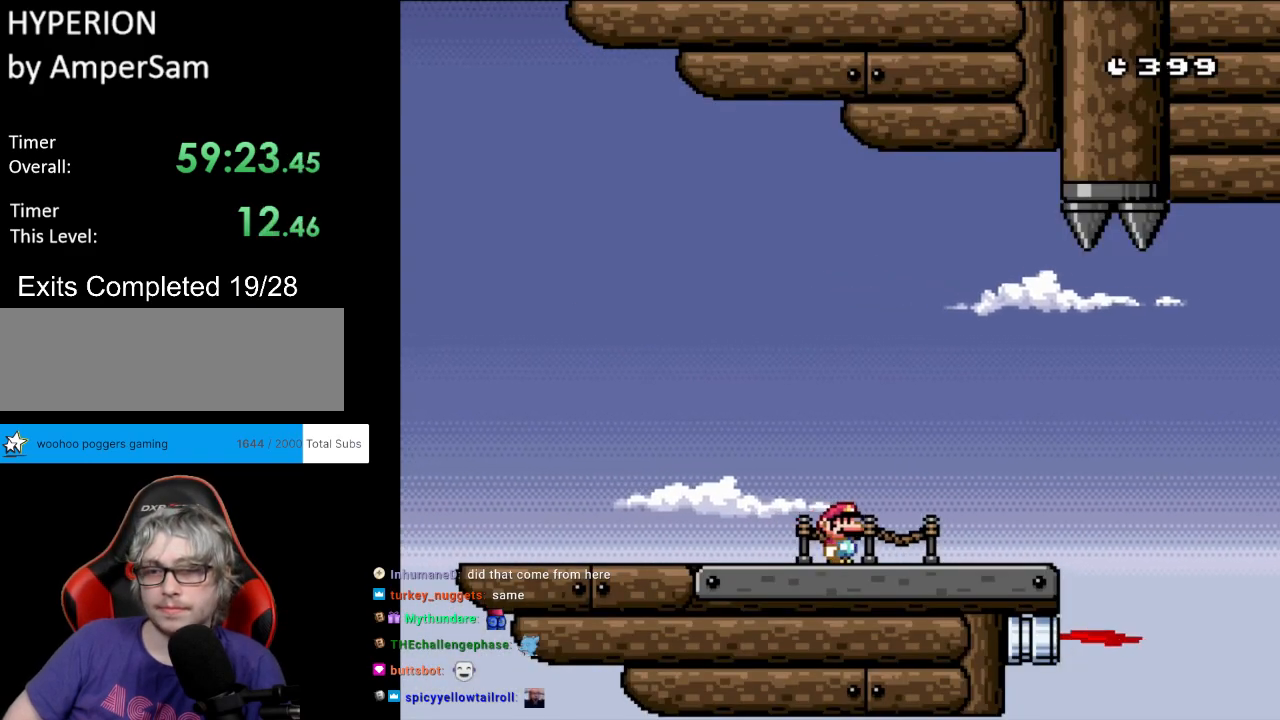
{"buttons": ["A", "B", "X", "Y", "DPAD_RIGHT"], "events": [[450, "B", "down"], [467, "A", "down"], [483, "X", "down"]]}
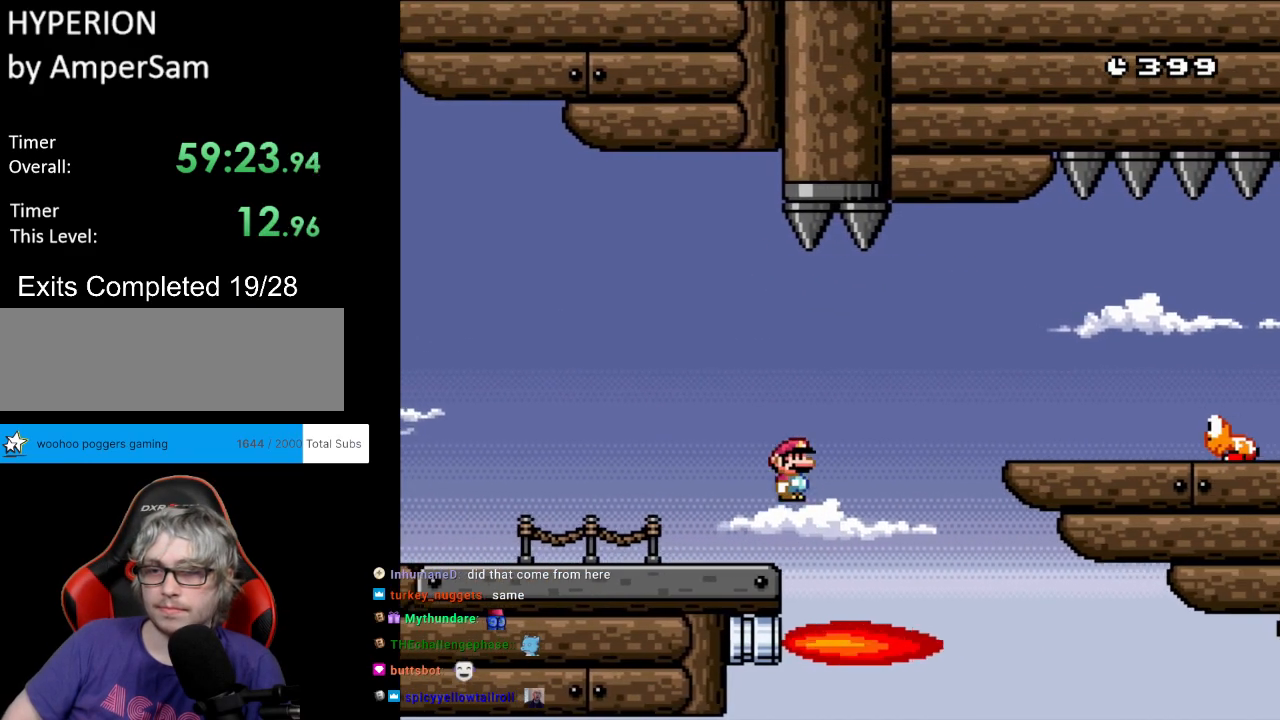
{"buttons": ["X", "DPAD_RIGHT"], "events": [[200, "A", "up"], [217, "B", "up"], [250, "X", "up"], [433, "X", "down"], [450, "Y", "up"]]}
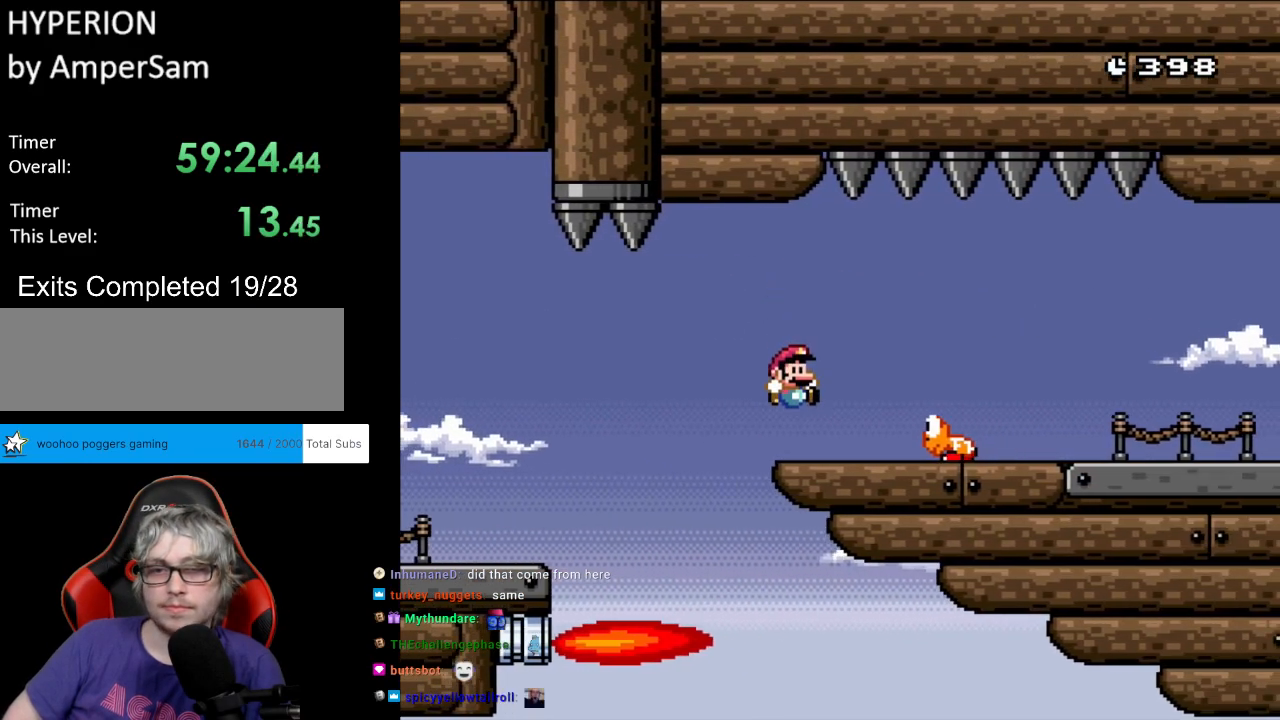
{"buttons": ["X", "DPAD_RIGHT"], "events": [[100, "A", "down"], [183, "A", "up"]]}
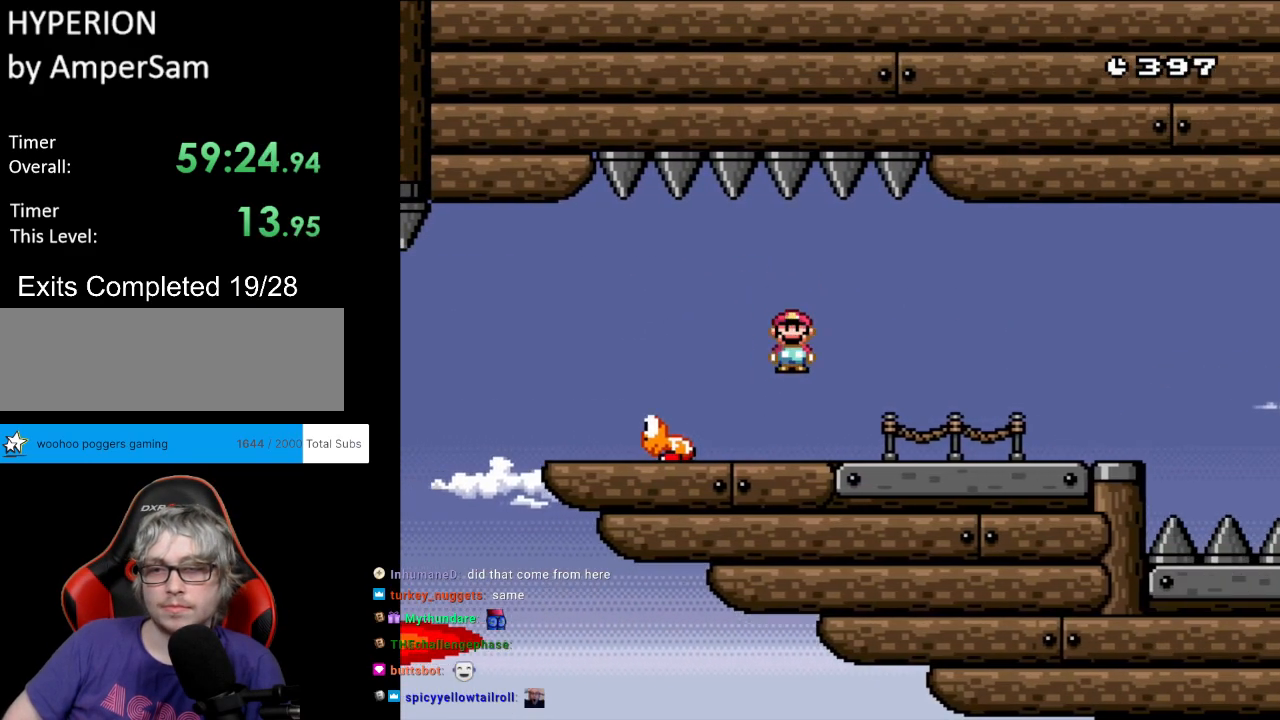
{"buttons": ["X", "DPAD_RIGHT"], "events": [[400, "A", "down"], [483, "A", "up"]]}
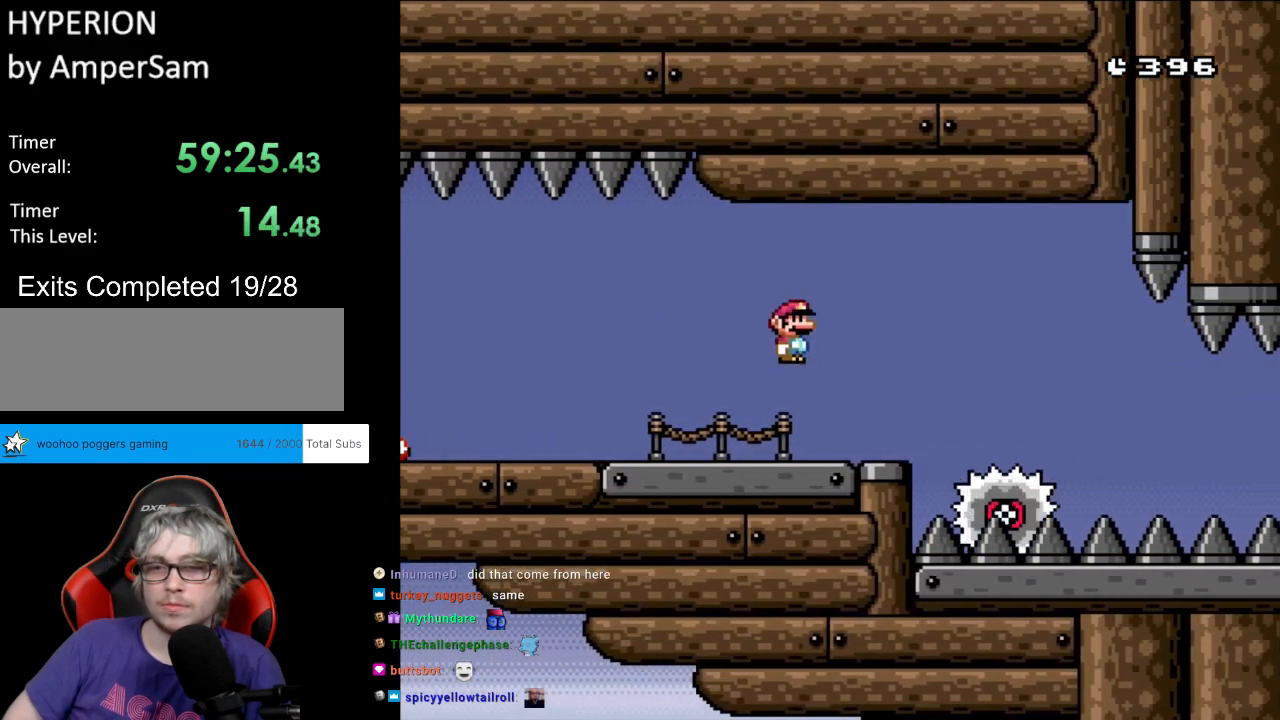
{"buttons": ["X", "DPAD_RIGHT"], "events": [[67, "A", "down"], [383, "A", "up"]]}
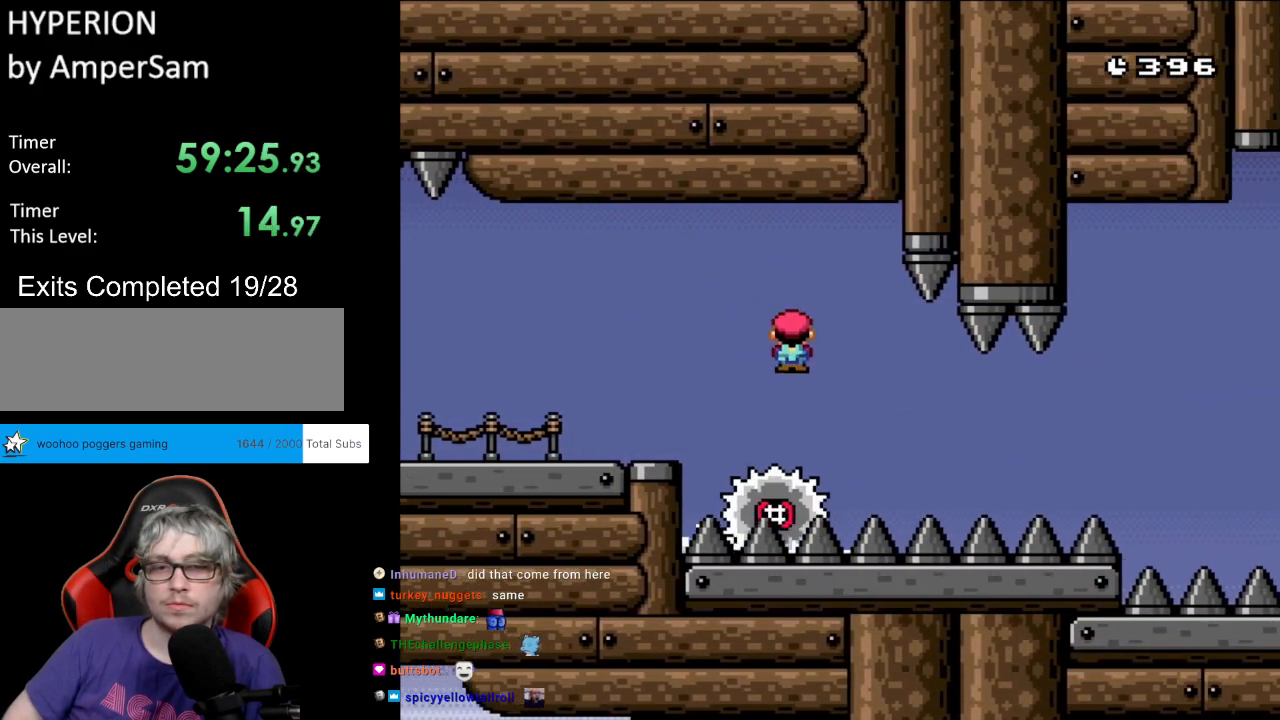
{"buttons": ["X"], "events": [[67, "DPAD_LEFT", "down"], [67, "DPAD_RIGHT", "up"], [67, "DPAD_UP", "down"], [83, "DPAD_UP", "up"], [133, "DPAD_UP", "down"], [150, "DPAD_UP", "up"], [167, "DPAD_LEFT", "up"], [167, "DPAD_RIGHT", "down"], [433, "DPAD_RIGHT", "up"]]}
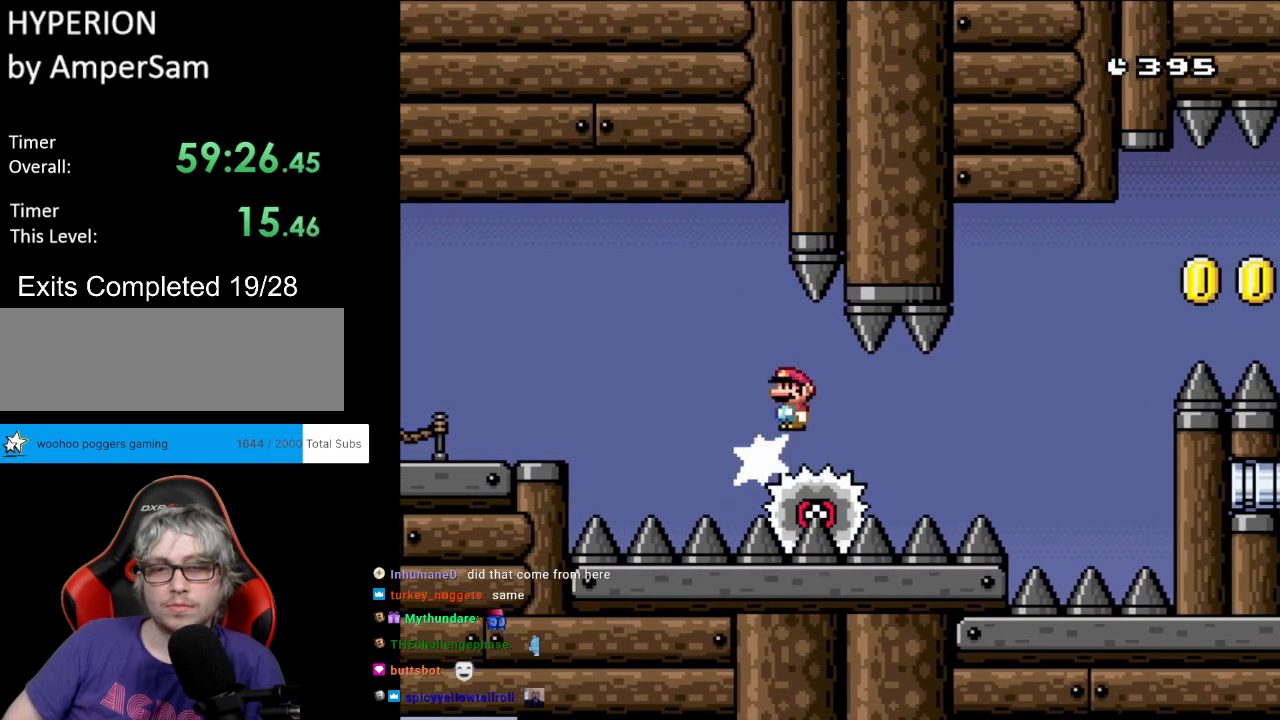
{"buttons": ["X"], "events": []}
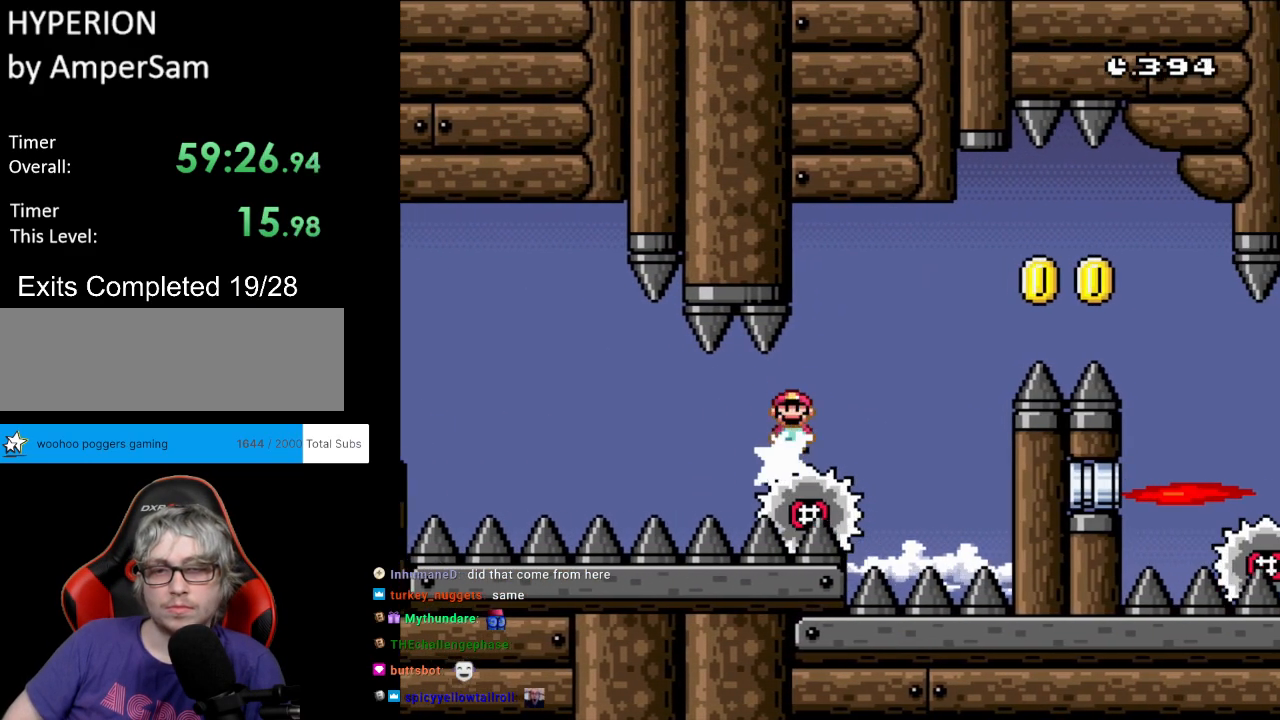
{"buttons": ["X", "DPAD_LEFT"], "events": [[250, "A", "down"], [433, "DPAD_LEFT", "down"], [467, "A", "up"]]}
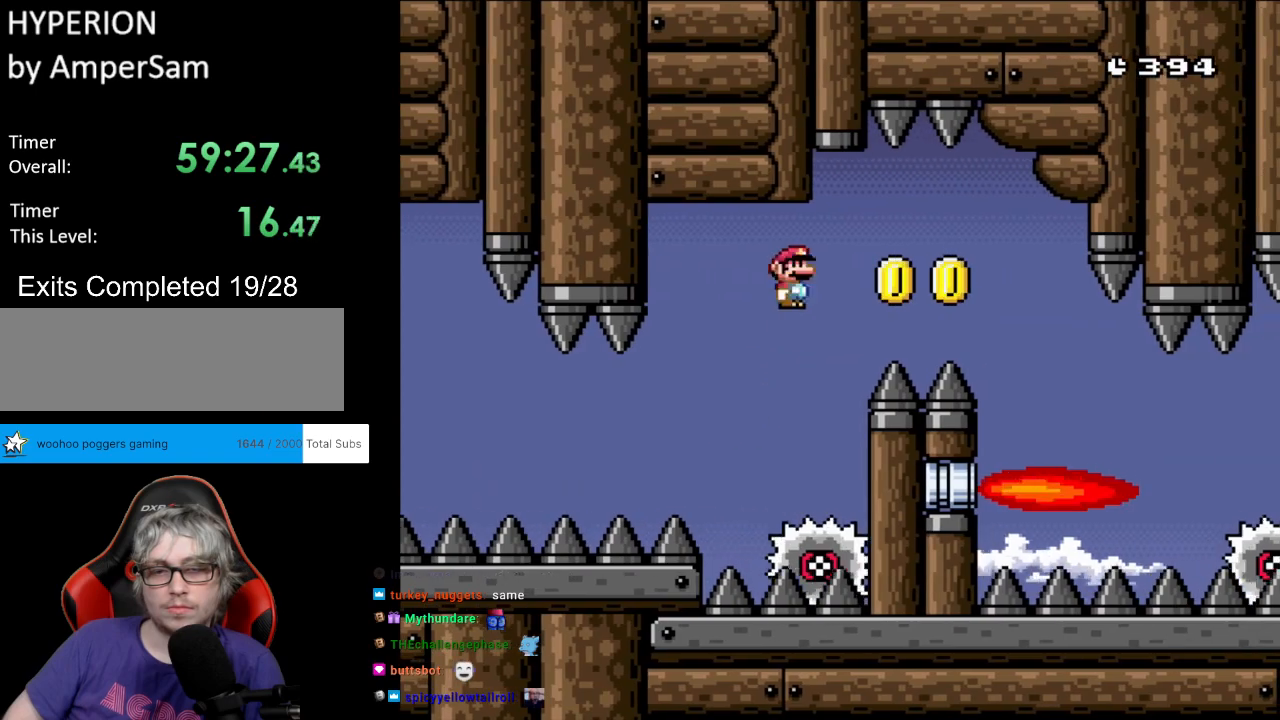
{"buttons": ["A", "X", "DPAD_RIGHT"], "events": [[117, "DPAD_LEFT", "up"], [350, "A", "down"], [433, "DPAD_RIGHT", "down"]]}
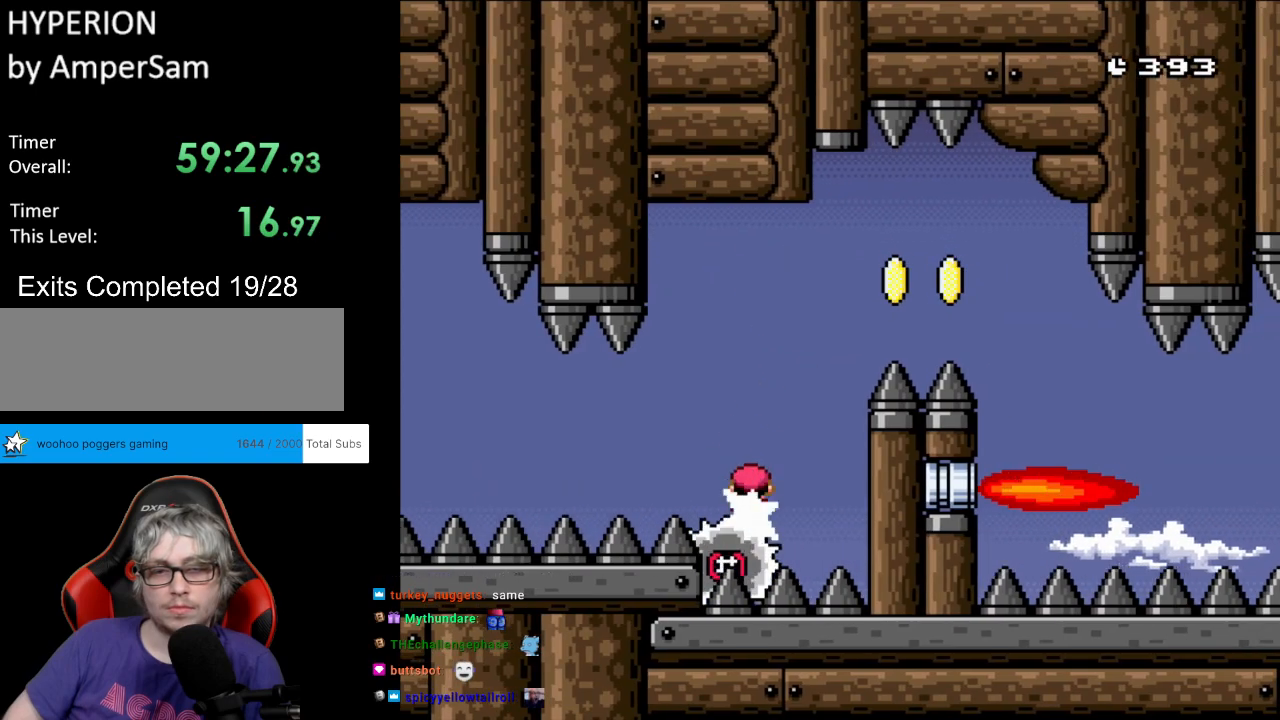
{"buttons": ["A", "X", "DPAD_RIGHT"], "events": []}
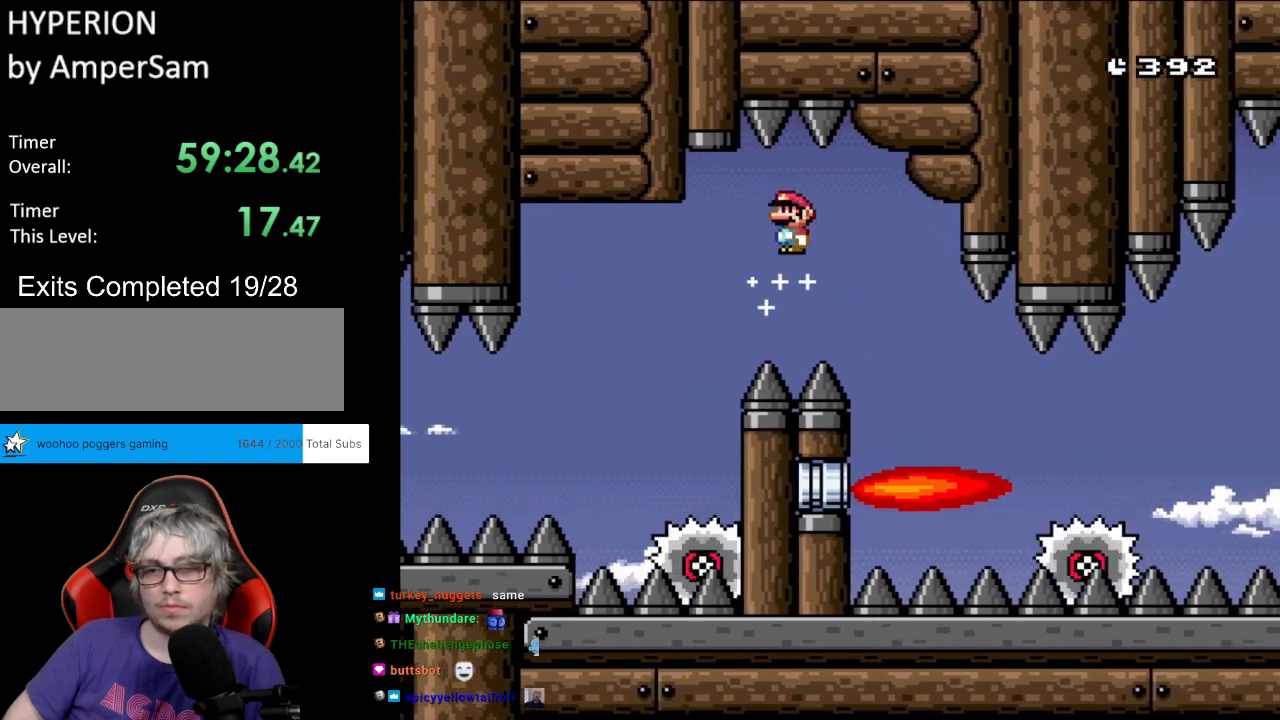
{"buttons": ["X", "DPAD_LEFT"], "events": [[167, "A", "up"], [283, "DPAD_RIGHT", "up"], [300, "DPAD_LEFT", "down"], [300, "DPAD_UP", "down"], [350, "DPAD_UP", "up"], [367, "DPAD_UP", "down"], [417, "DPAD_UP", "up"]]}
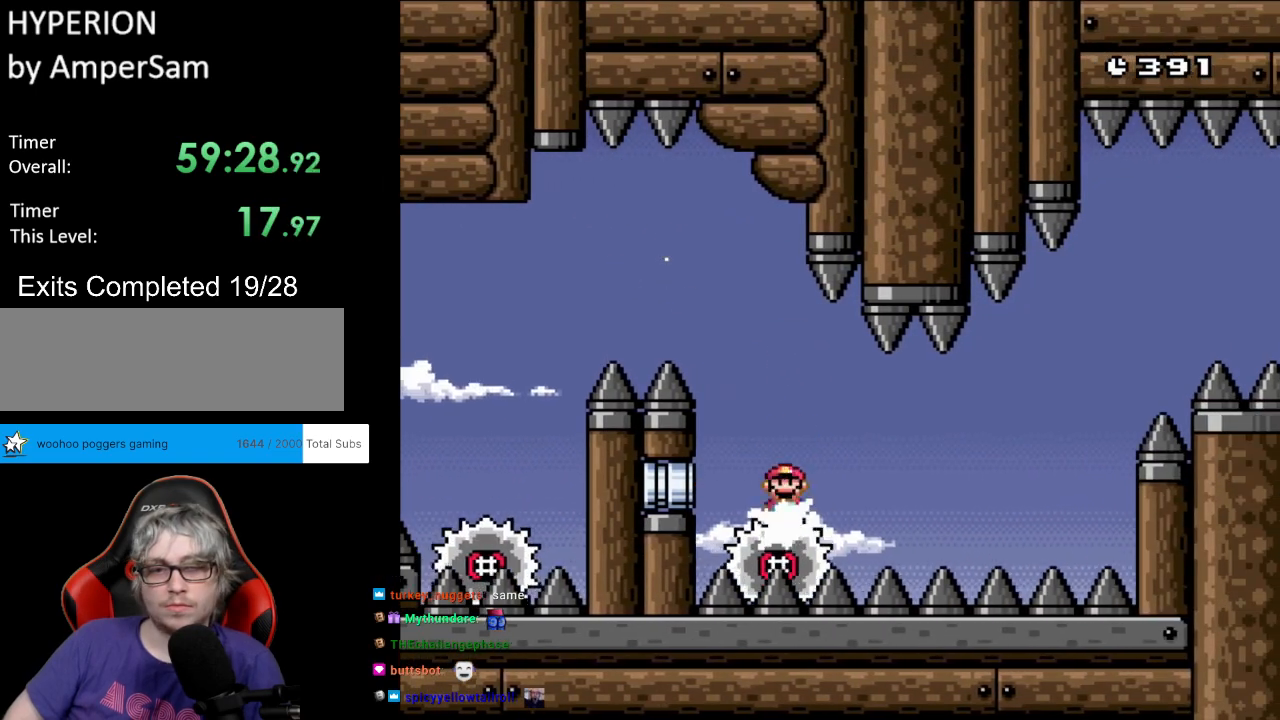
{"buttons": ["X"], "events": [[133, "DPAD_LEFT", "up"], [133, "DPAD_RIGHT", "down"], [333, "DPAD_RIGHT", "up"]]}